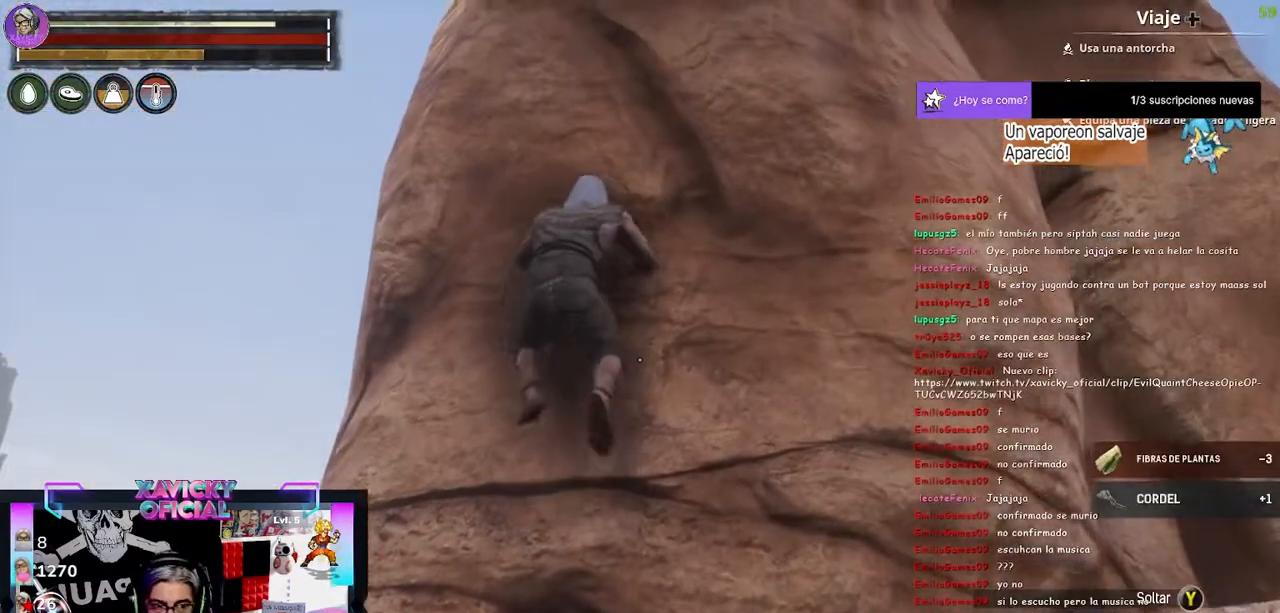
Gameplay with a controller (Xbox layout); each line is a JSON object with the inputs held at the frame after it. "events" lists button and stick changes between this image and that frame as [ms after this image, input, new state], when the widget could be followed in between.
{"buttons": [], "left_stick": "up", "right_stick": "center", "events": []}
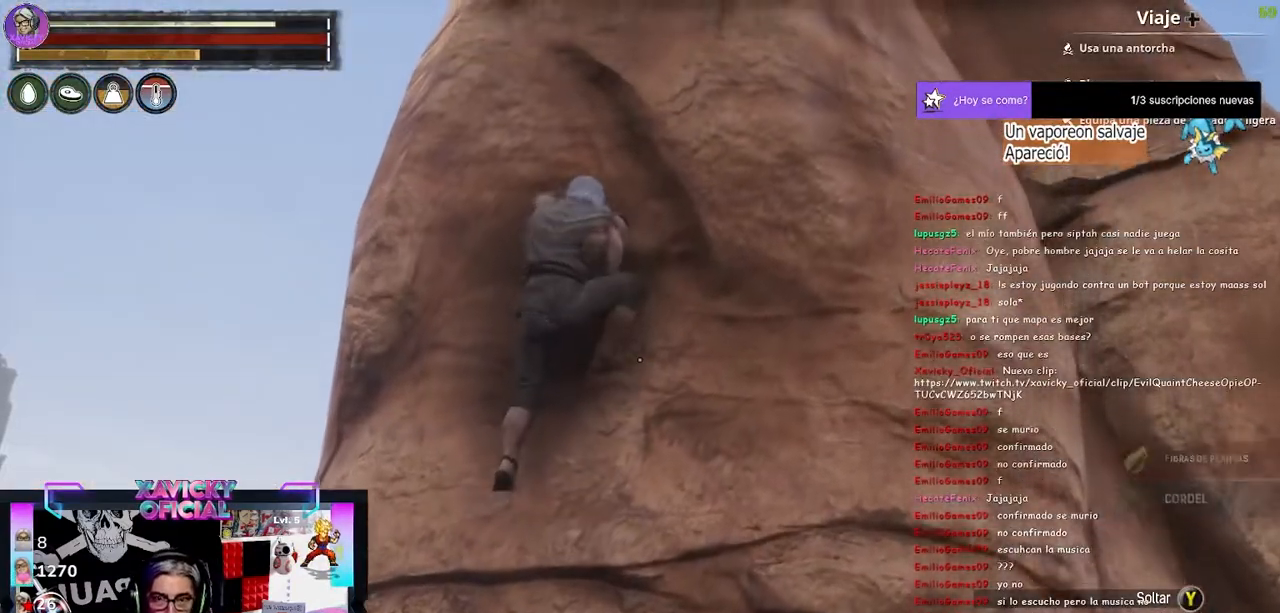
{"buttons": [], "left_stick": "up", "right_stick": "center", "events": []}
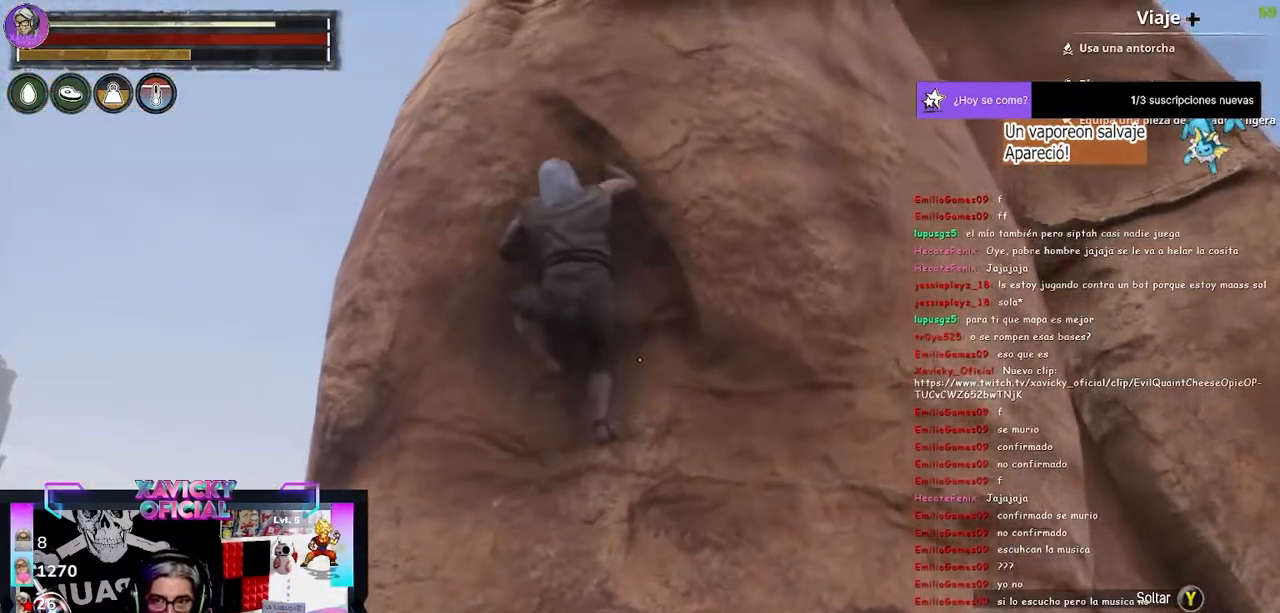
{"buttons": [], "left_stick": "up", "right_stick": "center", "events": [[100, "right_stick", "up"], [367, "right_stick", "center"]]}
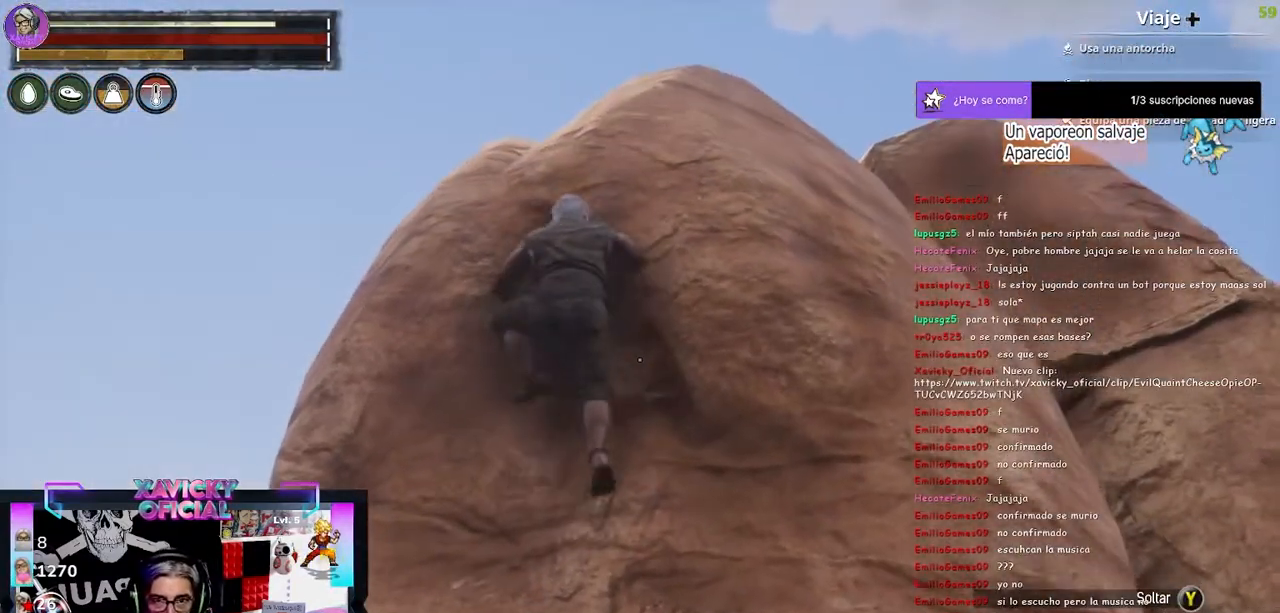
{"buttons": [], "left_stick": "up", "right_stick": "center", "events": []}
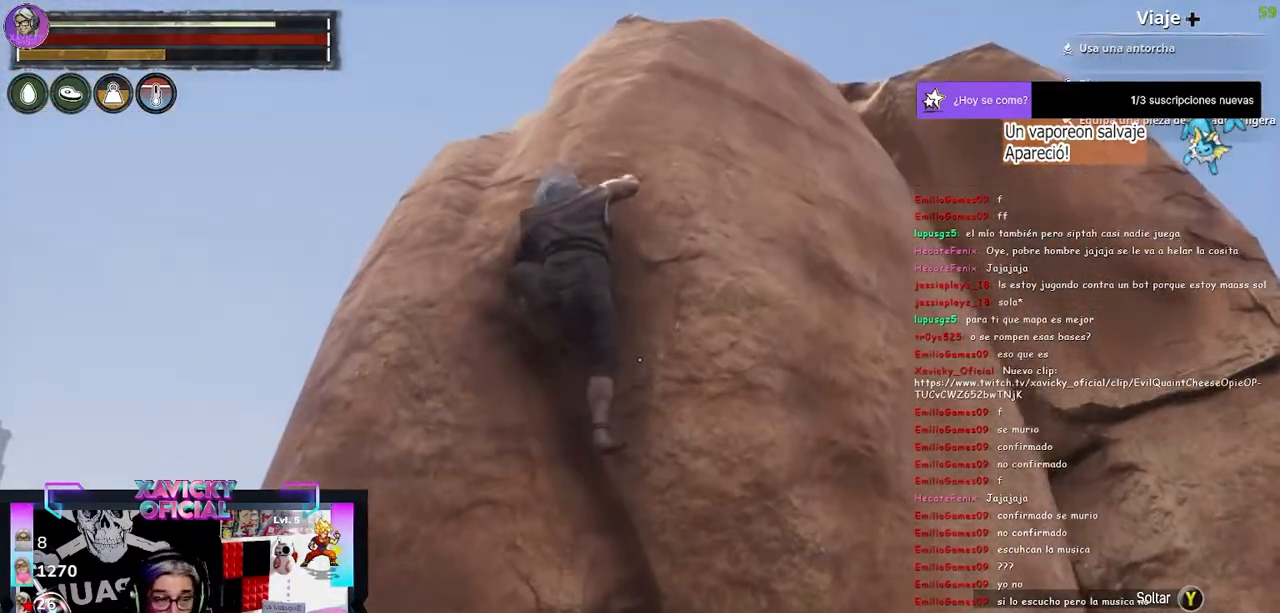
{"buttons": [], "left_stick": "up", "right_stick": "center", "events": []}
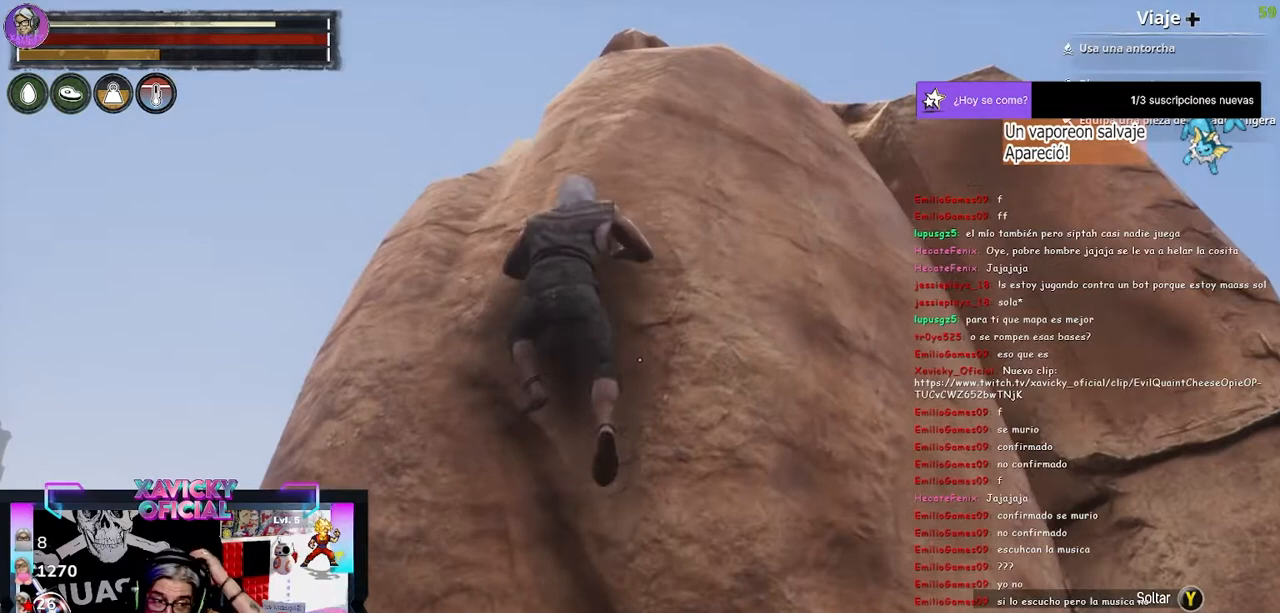
{"buttons": [], "left_stick": "up", "right_stick": "center", "events": []}
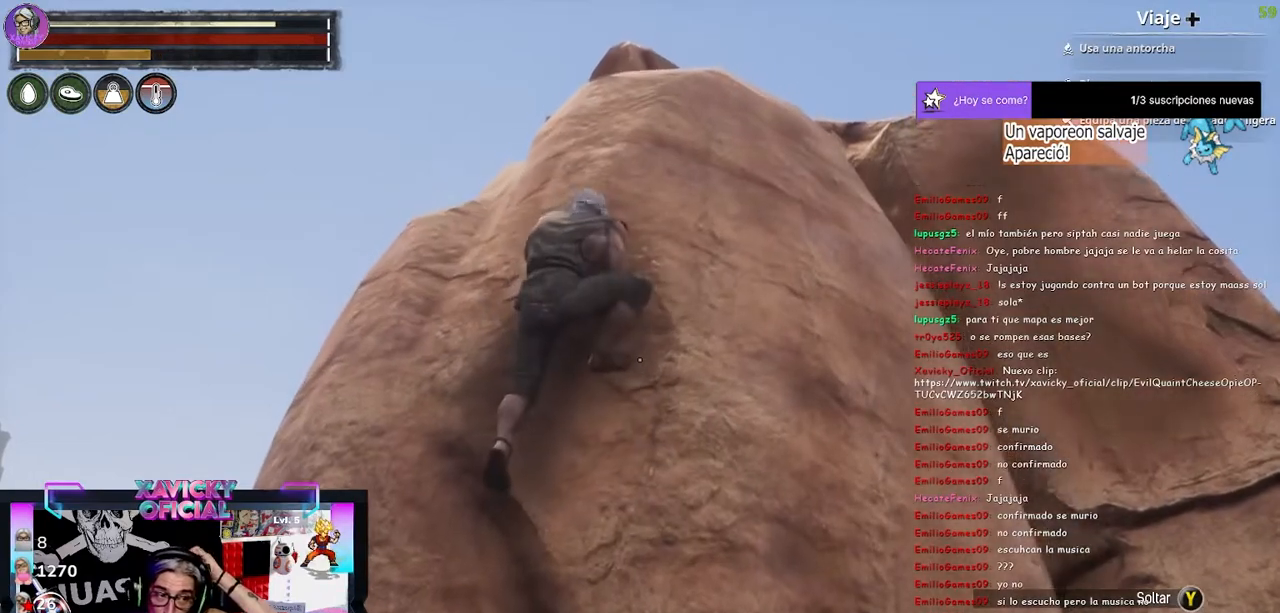
{"buttons": [], "left_stick": "up", "right_stick": "center", "events": []}
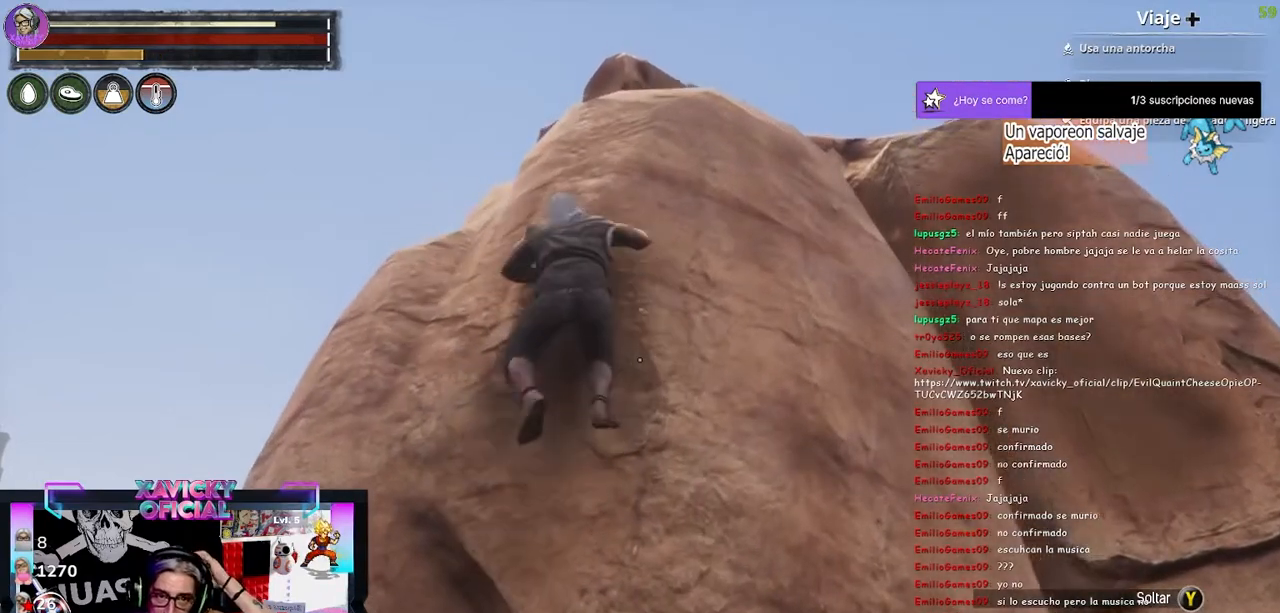
{"buttons": [], "left_stick": "up", "right_stick": "center", "events": []}
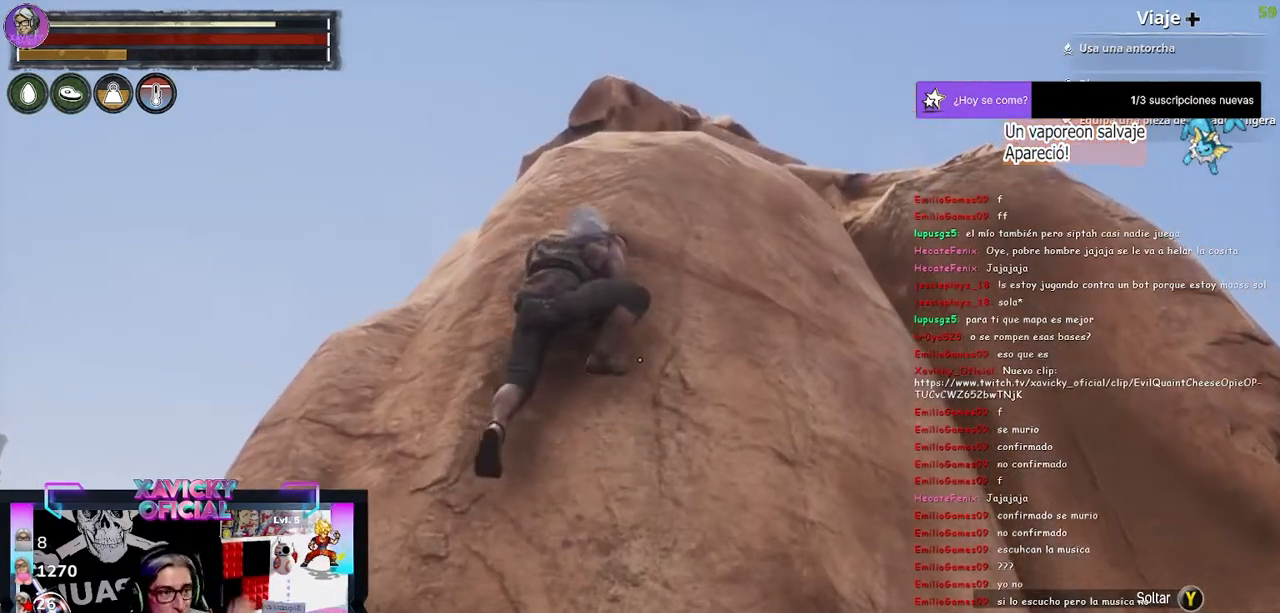
{"buttons": [], "left_stick": "up", "right_stick": "center", "events": []}
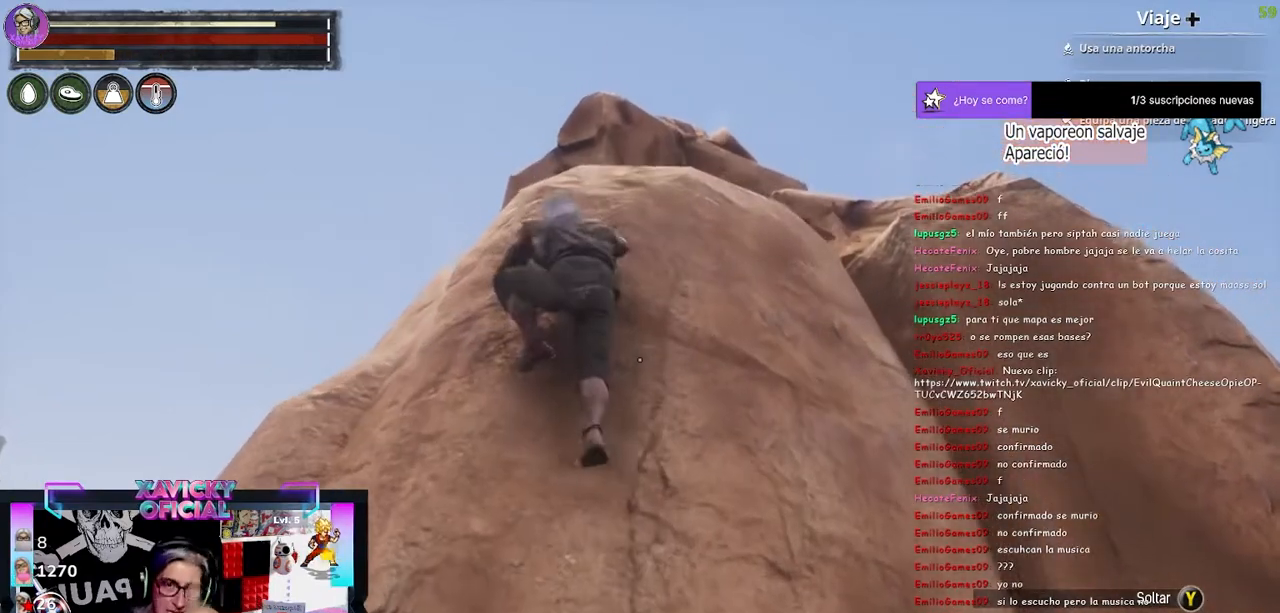
{"buttons": [], "left_stick": "up", "right_stick": "center", "events": []}
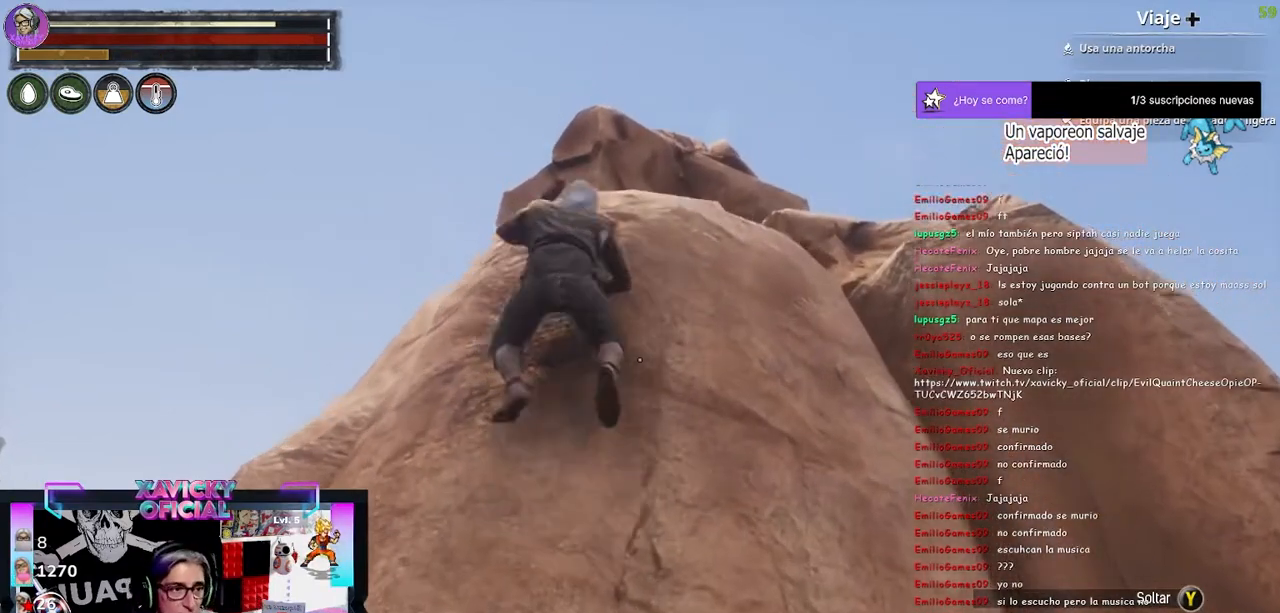
{"buttons": [], "left_stick": "up", "right_stick": "center", "events": [[67, "right_stick", "down-right"], [267, "right_stick", "center"]]}
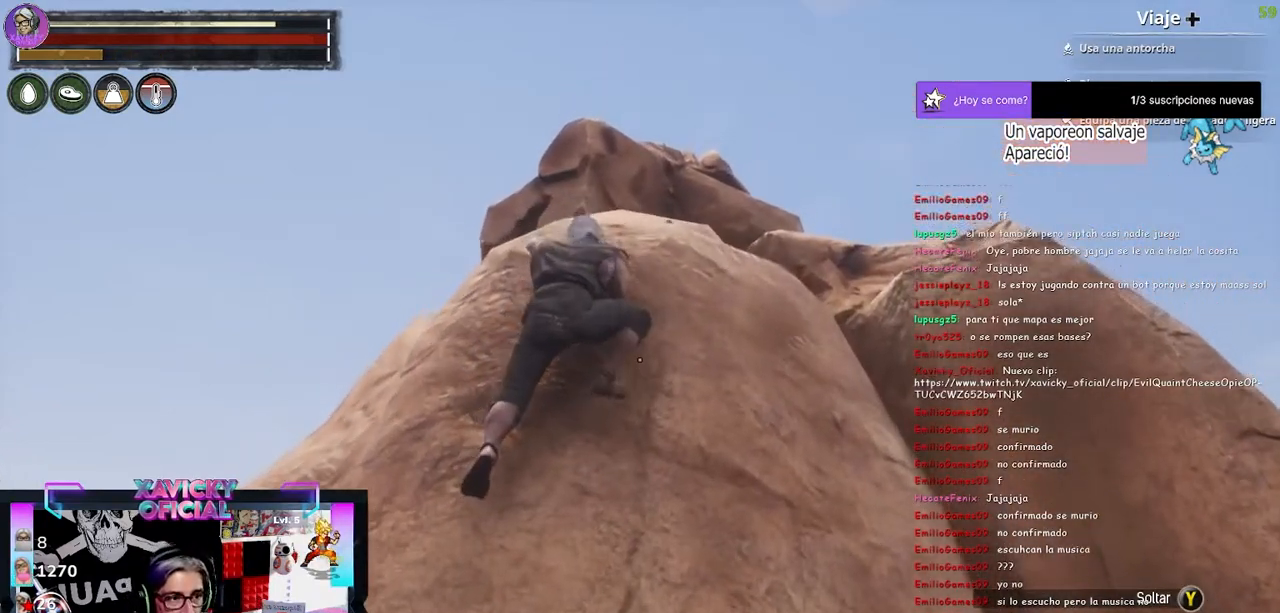
{"buttons": [], "left_stick": "up", "right_stick": "center", "events": [[233, "right_stick", "down"], [400, "right_stick", "center"]]}
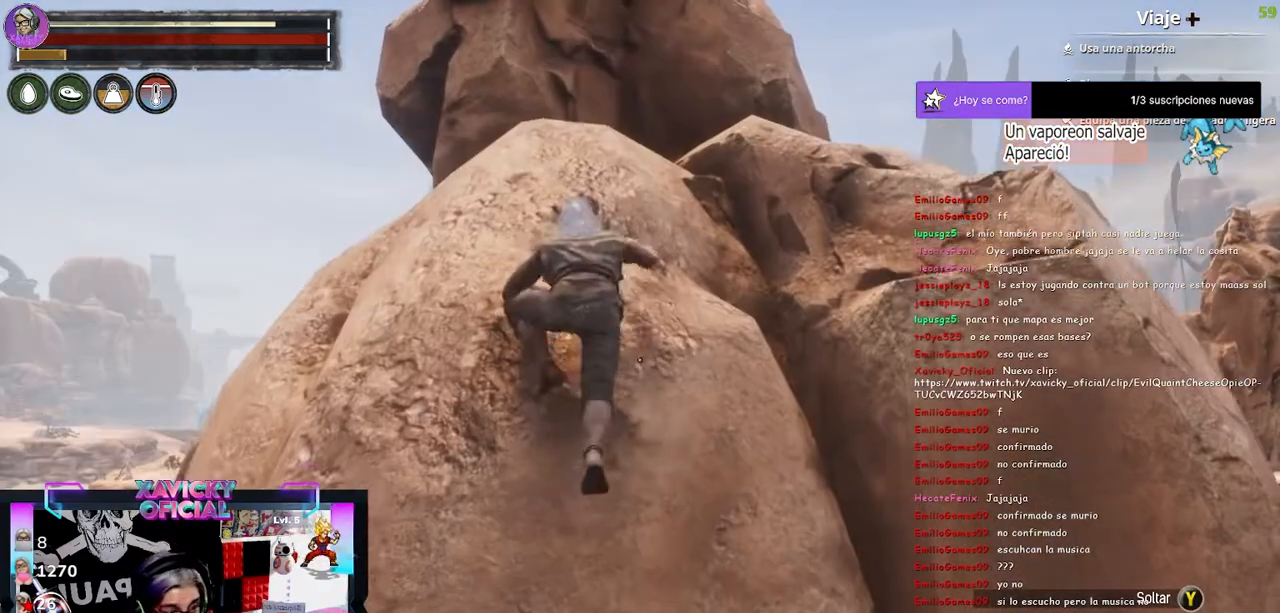
{"buttons": [], "left_stick": "up", "right_stick": "center", "events": []}
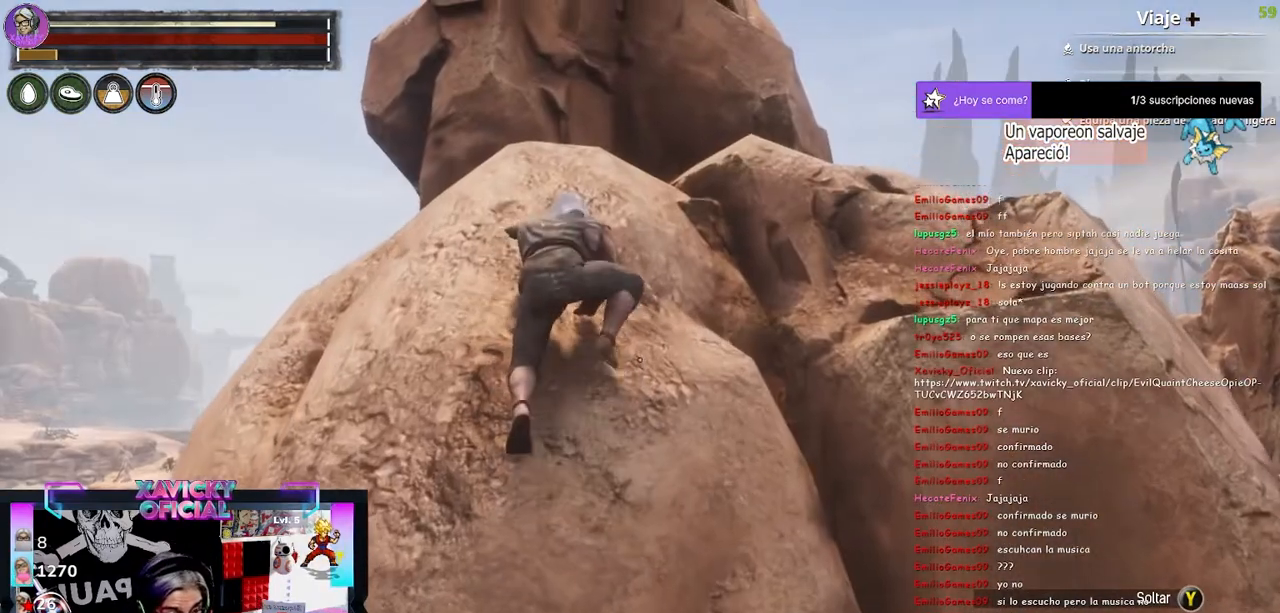
{"buttons": [], "left_stick": "up", "right_stick": "up-right", "events": [[367, "right_stick", "up-right"]]}
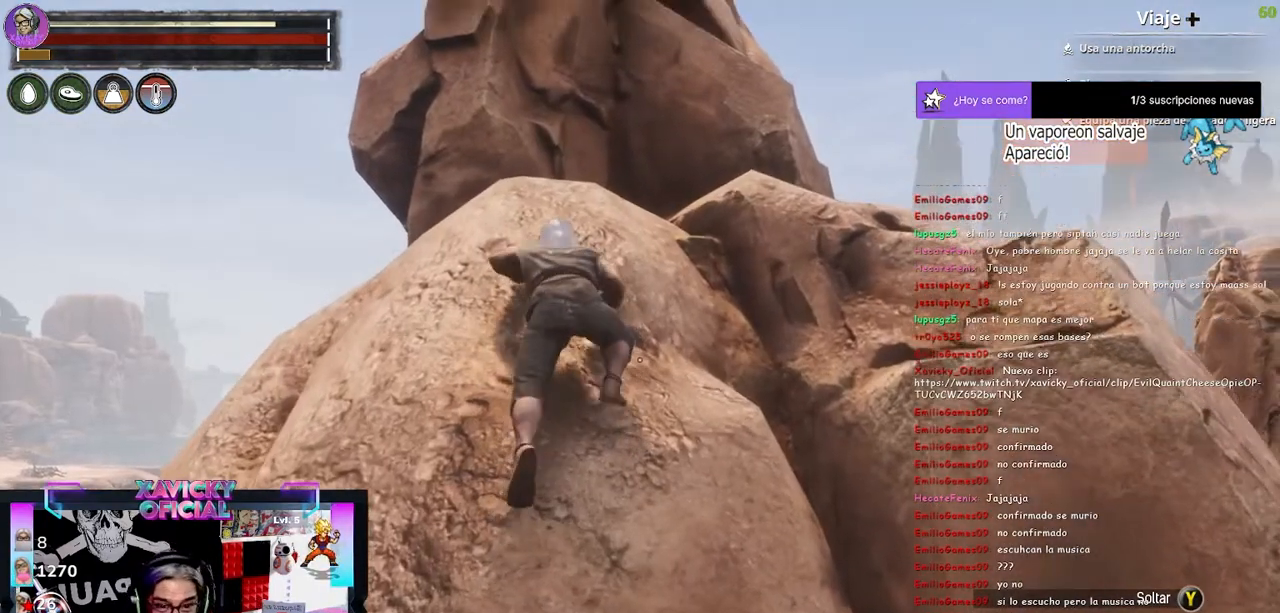
{"buttons": [], "left_stick": "up", "right_stick": "center", "events": [[100, "right_stick", "center"]]}
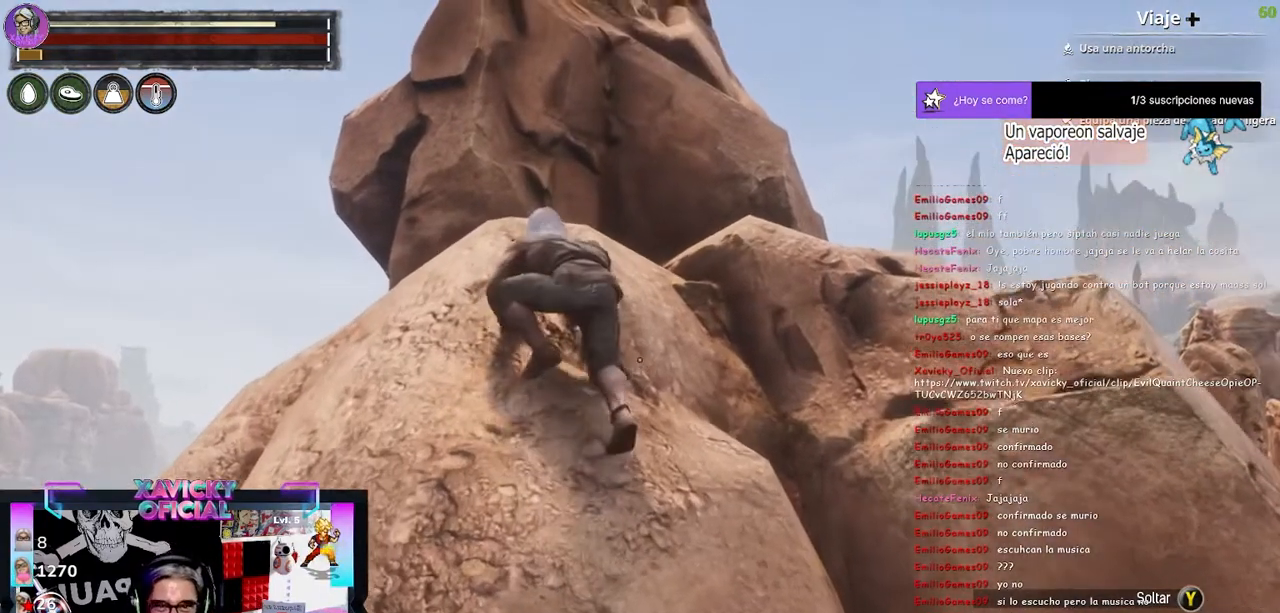
{"buttons": [], "left_stick": "up", "right_stick": "center", "events": []}
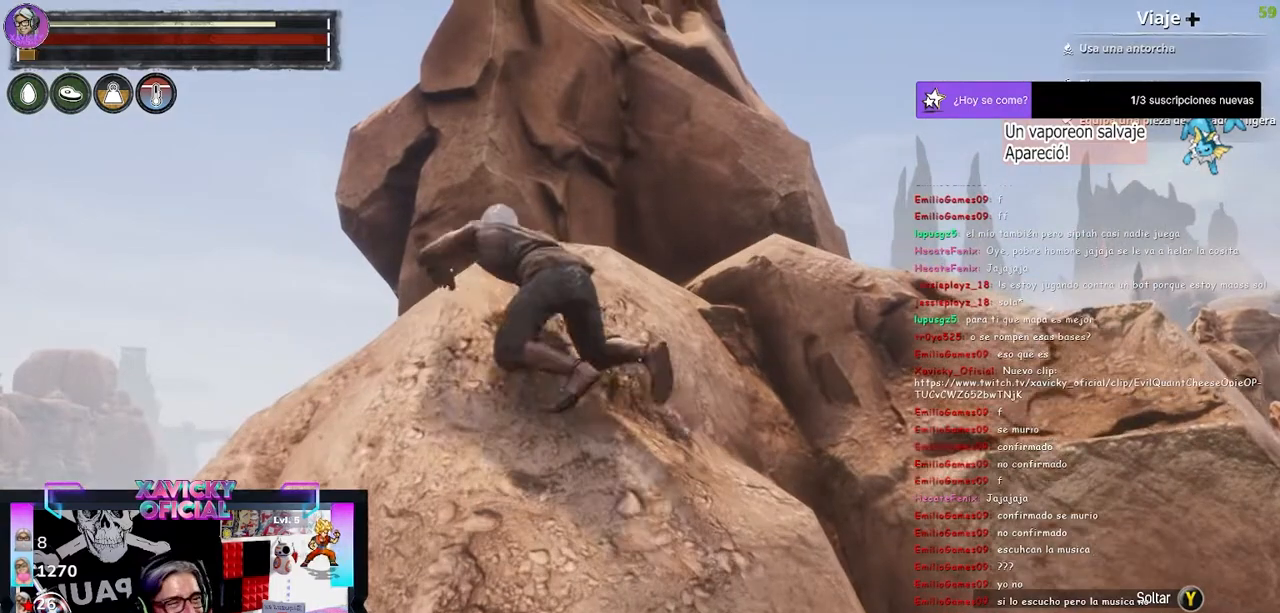
{"buttons": [], "left_stick": "up-right", "right_stick": "center", "events": [[267, "left_stick", "up-right"]]}
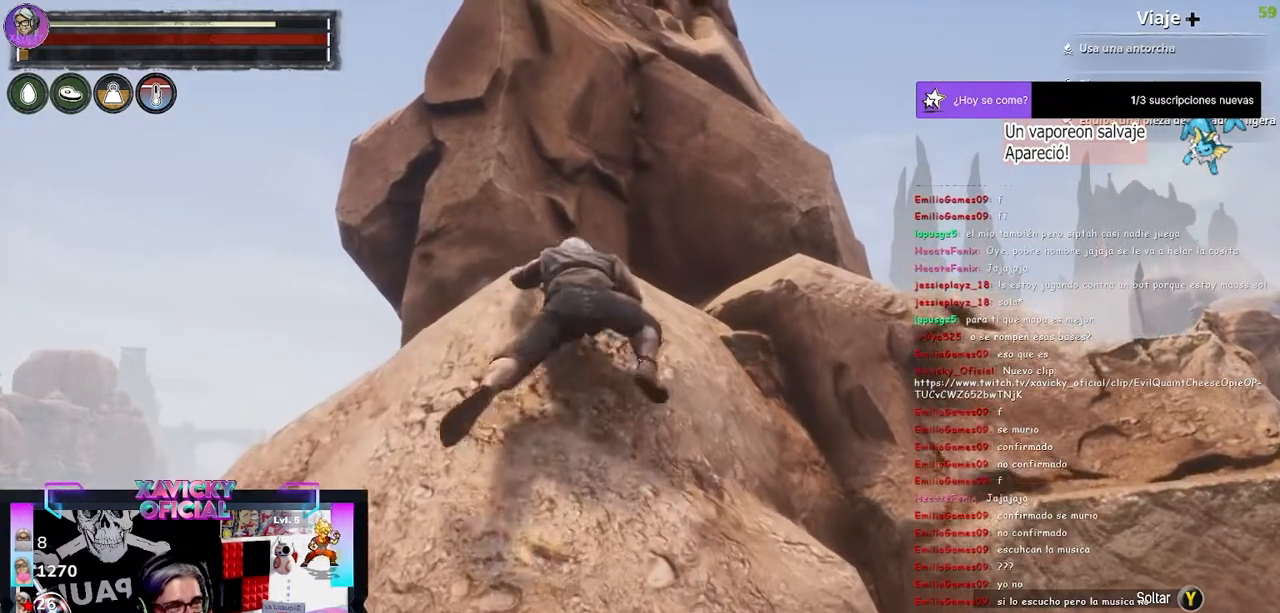
{"buttons": [], "left_stick": "up-right", "right_stick": "center", "events": []}
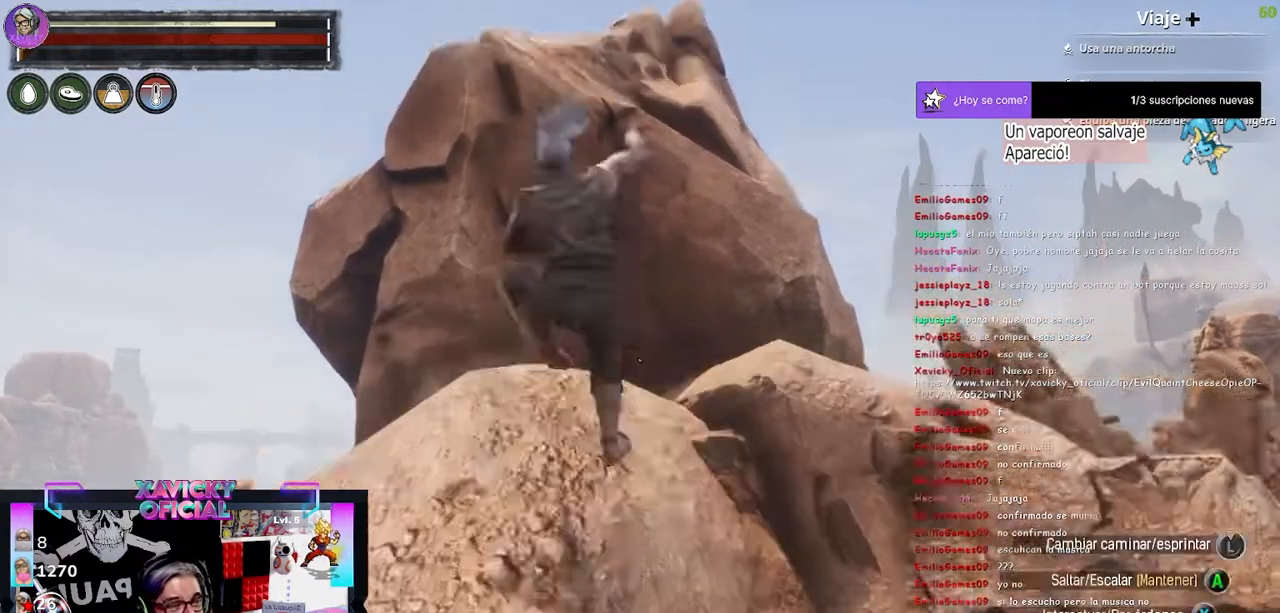
{"buttons": ["L1"], "left_stick": "center", "right_stick": "center", "events": [[333, "L1", "down"], [333, "left_stick", "center"]]}
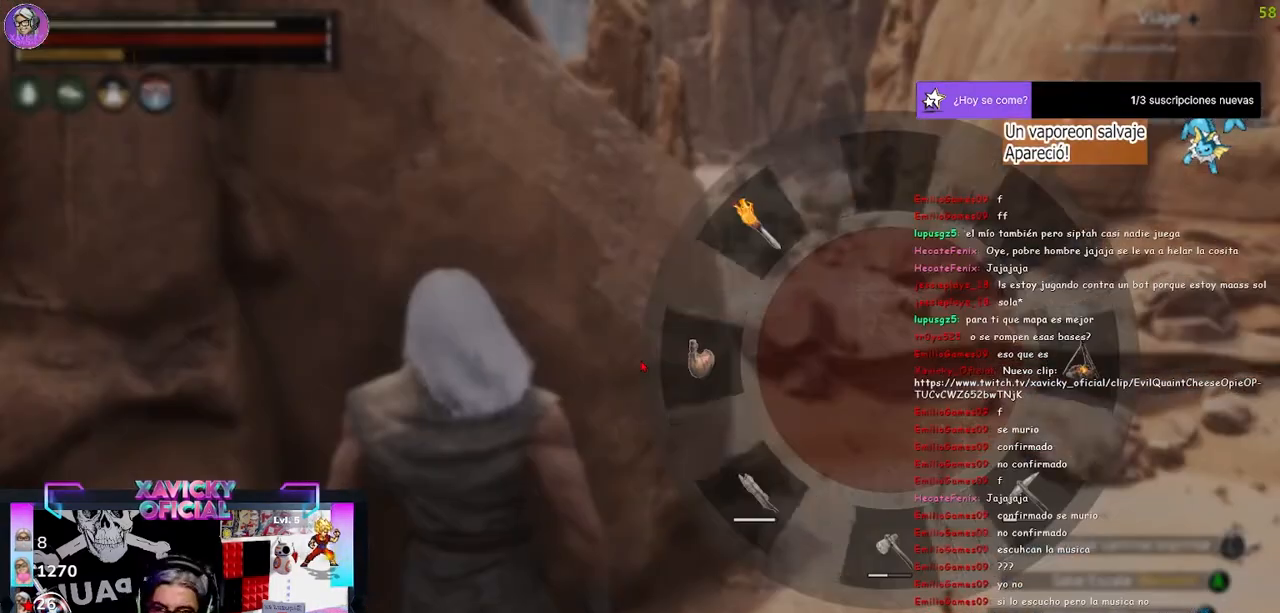
{"buttons": ["L1"], "left_stick": "center", "right_stick": "center", "events": []}
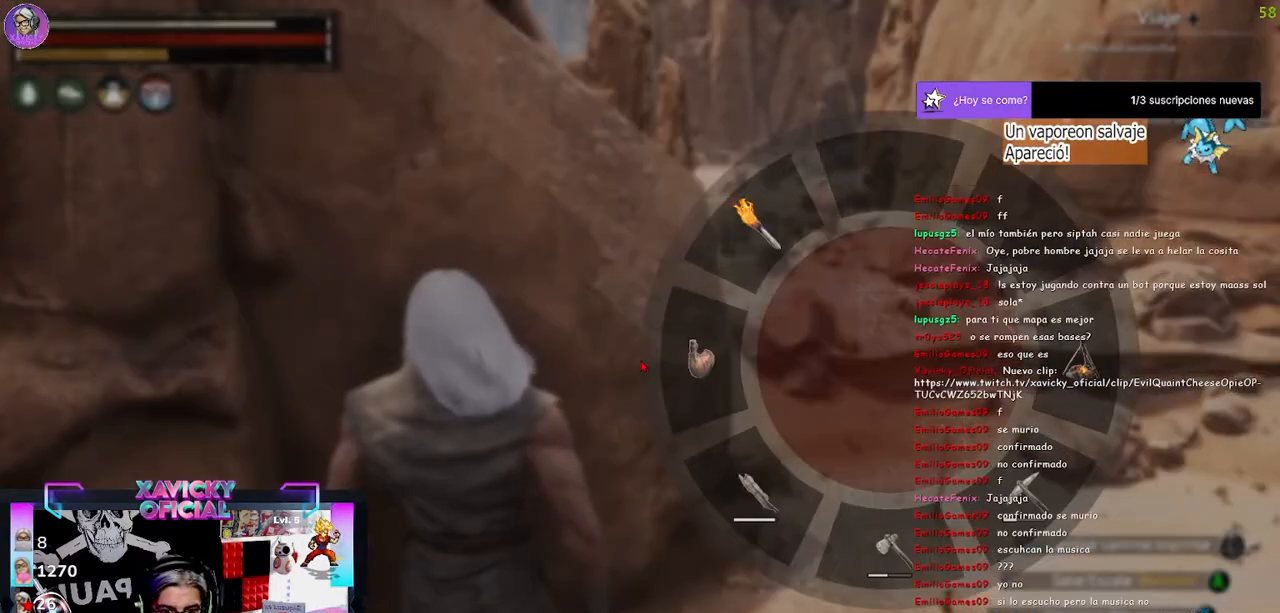
{"buttons": [], "left_stick": "center", "right_stick": "center", "events": [[200, "L1", "up"], [367, "START", "down"], [467, "START", "up"]]}
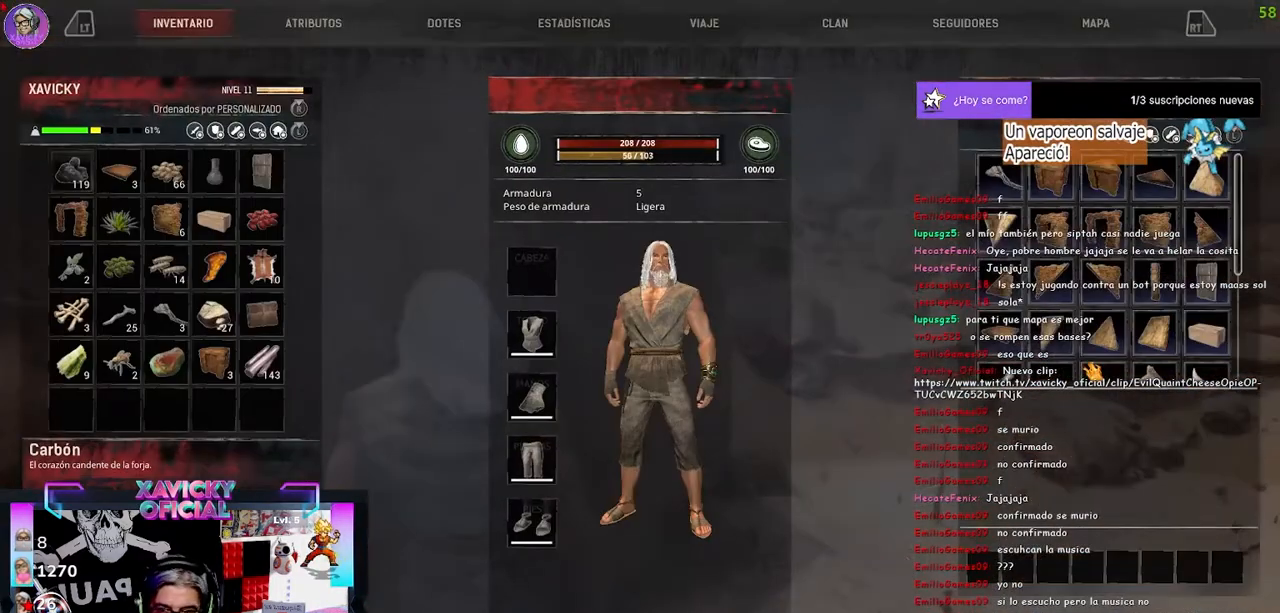
{"buttons": [], "left_stick": "center", "right_stick": "center", "events": []}
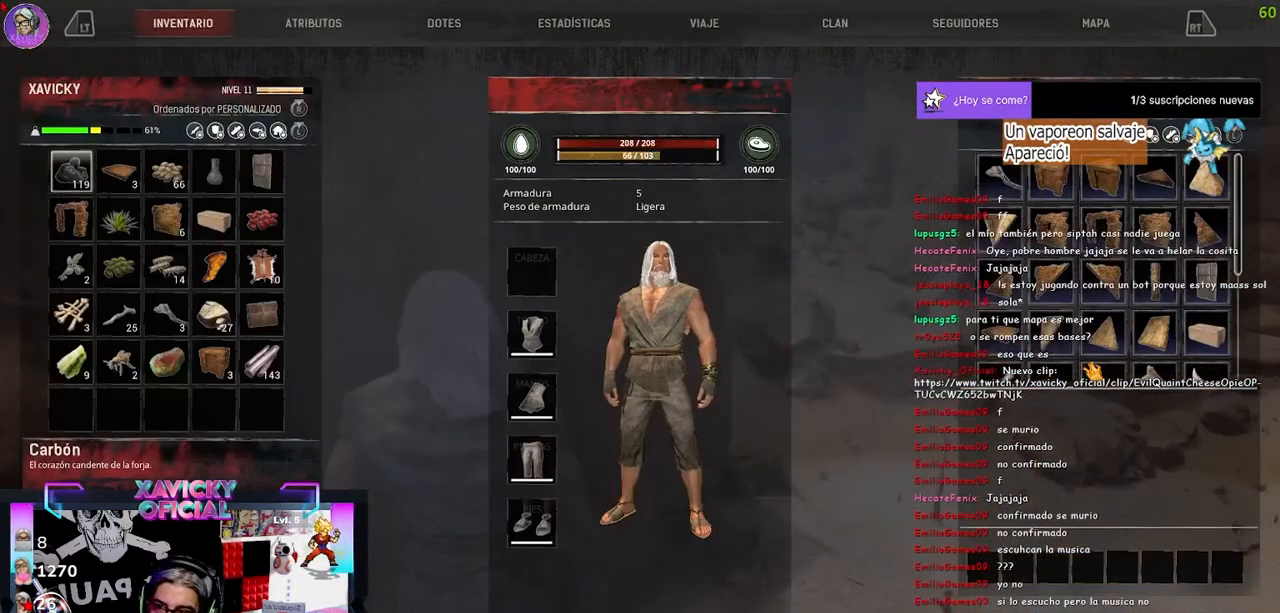
{"buttons": [], "left_stick": "center", "right_stick": "center", "events": [[367, "B", "down"], [433, "B", "up"]]}
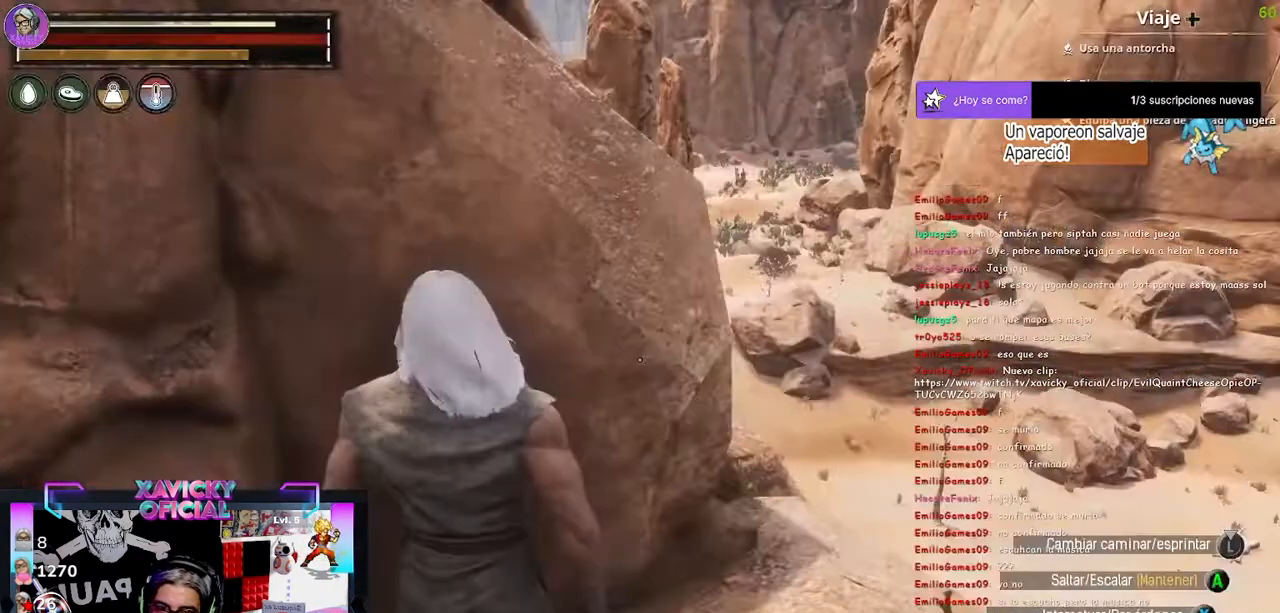
{"buttons": ["L1"], "left_stick": "center", "right_stick": "center", "events": [[67, "L1", "down"]]}
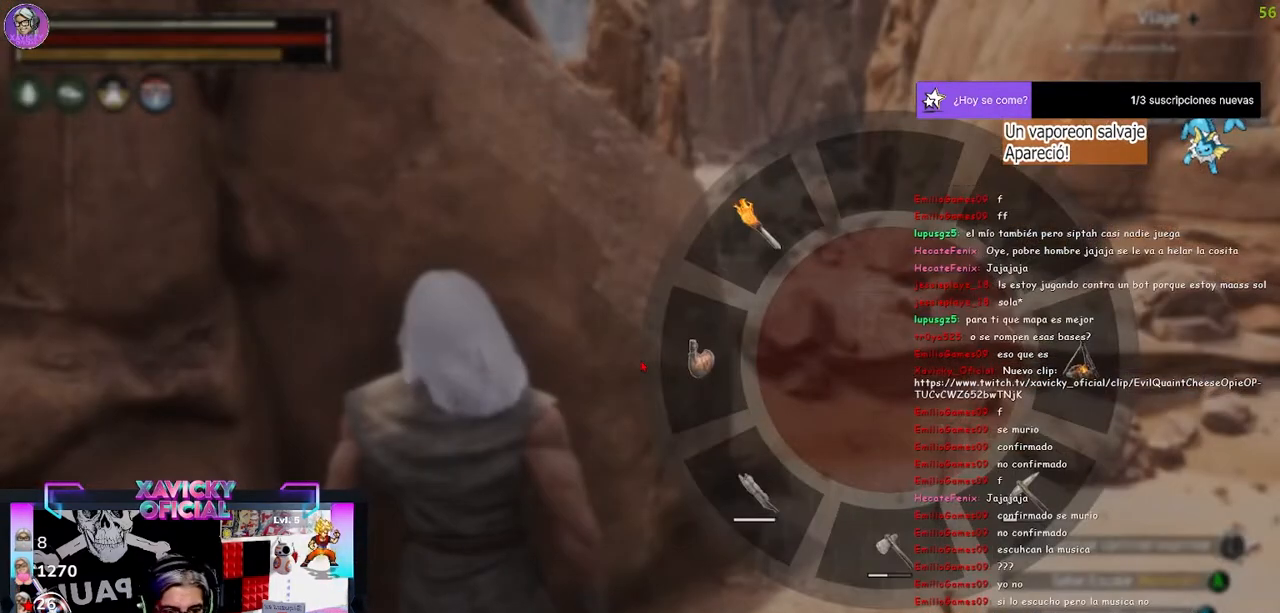
{"buttons": [], "left_stick": "center", "right_stick": "center", "events": [[267, "L1", "up"], [333, "START", "down"], [433, "START", "up"]]}
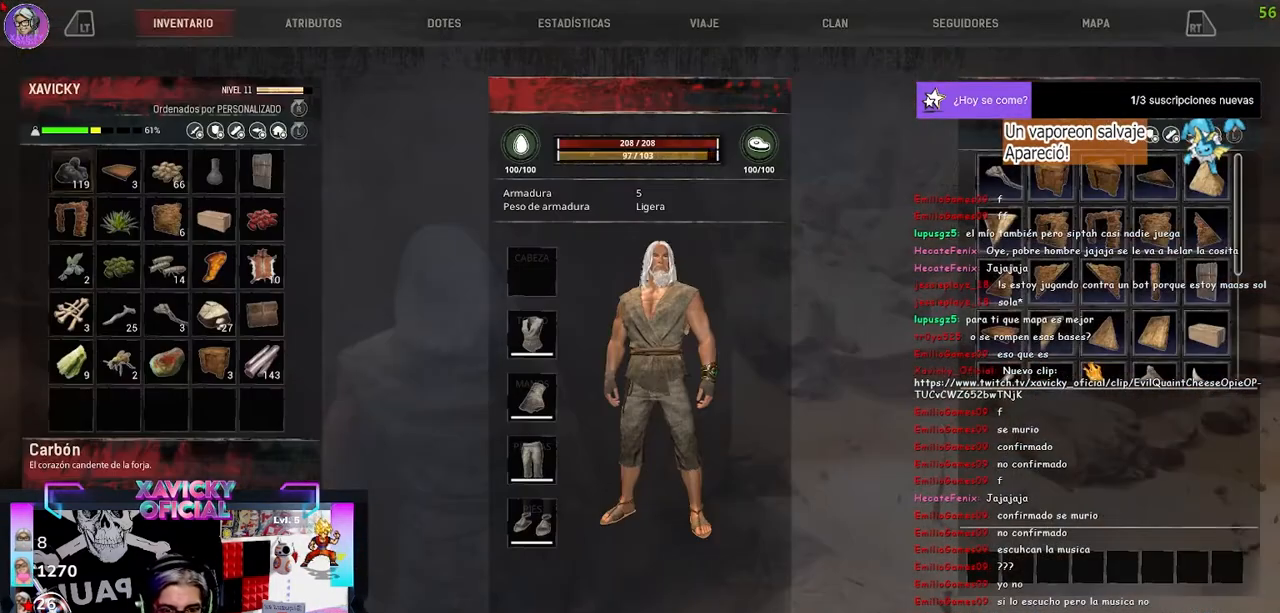
{"buttons": [], "left_stick": "center", "right_stick": "center", "events": []}
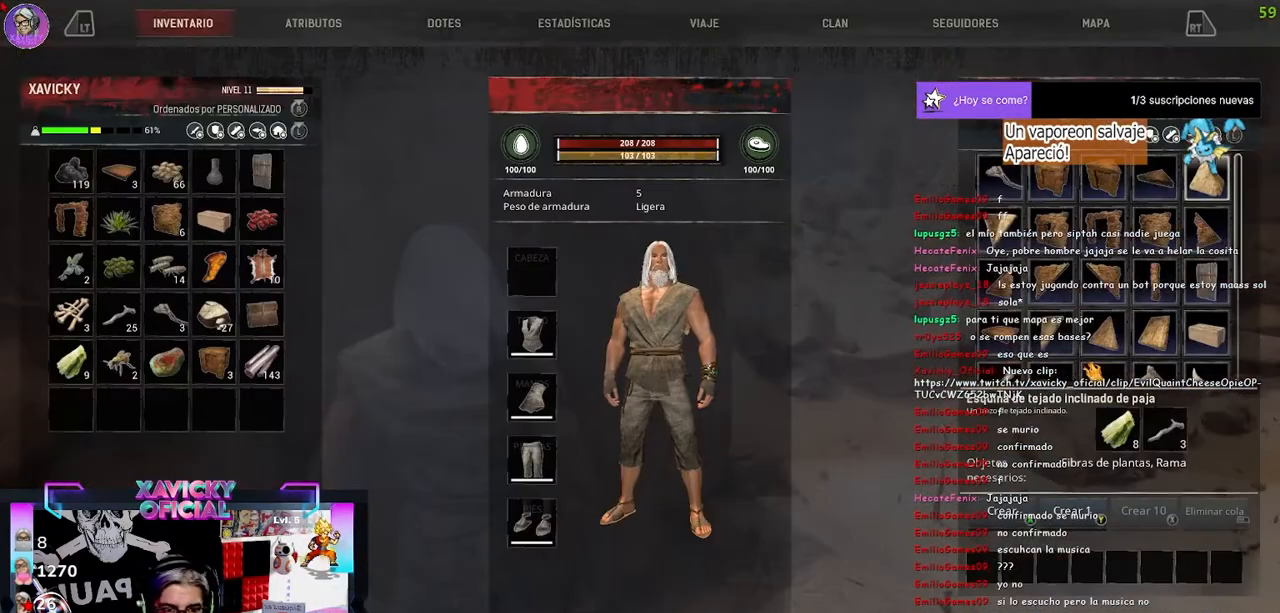
{"buttons": ["DPAD_DOWN"], "left_stick": "center", "right_stick": "center", "events": [[167, "DPAD_DOWN", "down"]]}
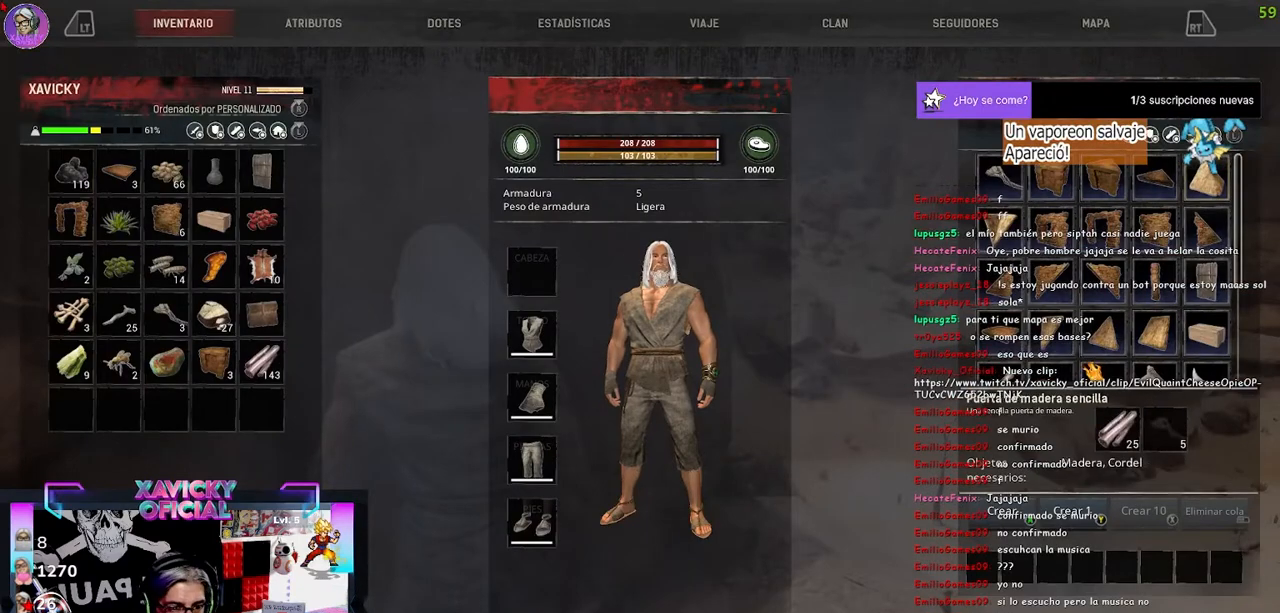
{"buttons": [], "left_stick": "center", "right_stick": "center", "events": [[367, "DPAD_DOWN", "up"]]}
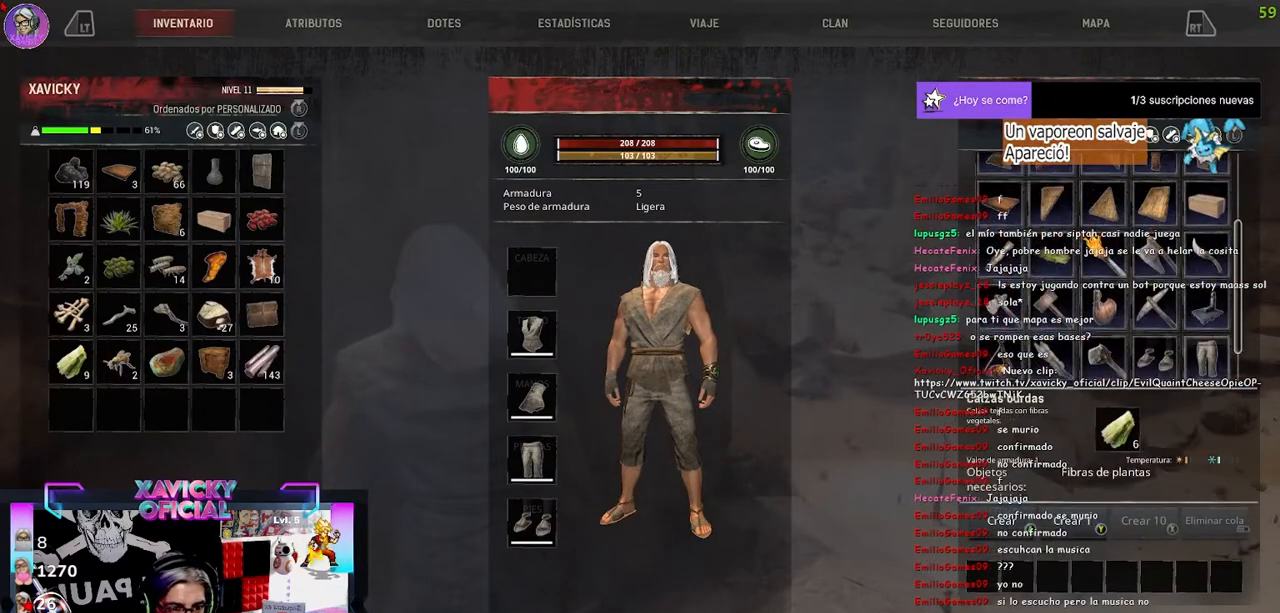
{"buttons": [], "left_stick": "right", "right_stick": "center", "events": [[67, "right_stick", "up-left"], [433, "right_stick", "center"], [500, "left_stick", "right"]]}
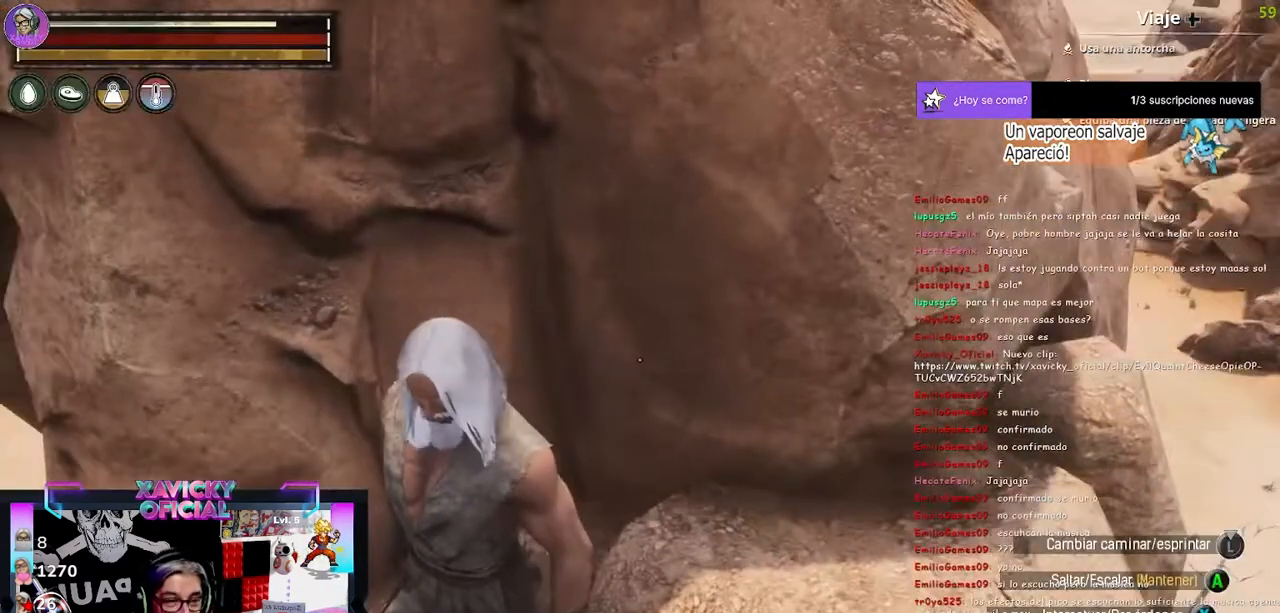
{"buttons": [], "left_stick": "center", "right_stick": "right", "events": [[67, "right_stick", "right"], [367, "left_stick", "center"]]}
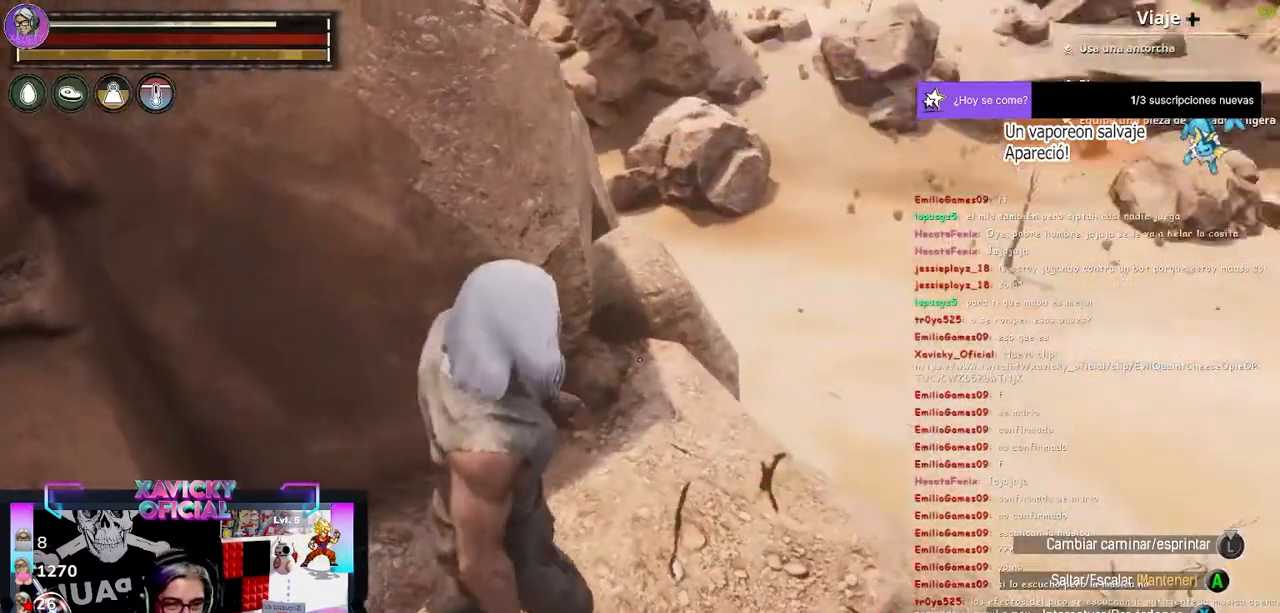
{"buttons": [], "left_stick": "center", "right_stick": "center", "events": [[67, "right_stick", "center"], [267, "right_stick", "left"], [367, "left_stick", "up-right"], [467, "left_stick", "center"], [467, "right_stick", "center"]]}